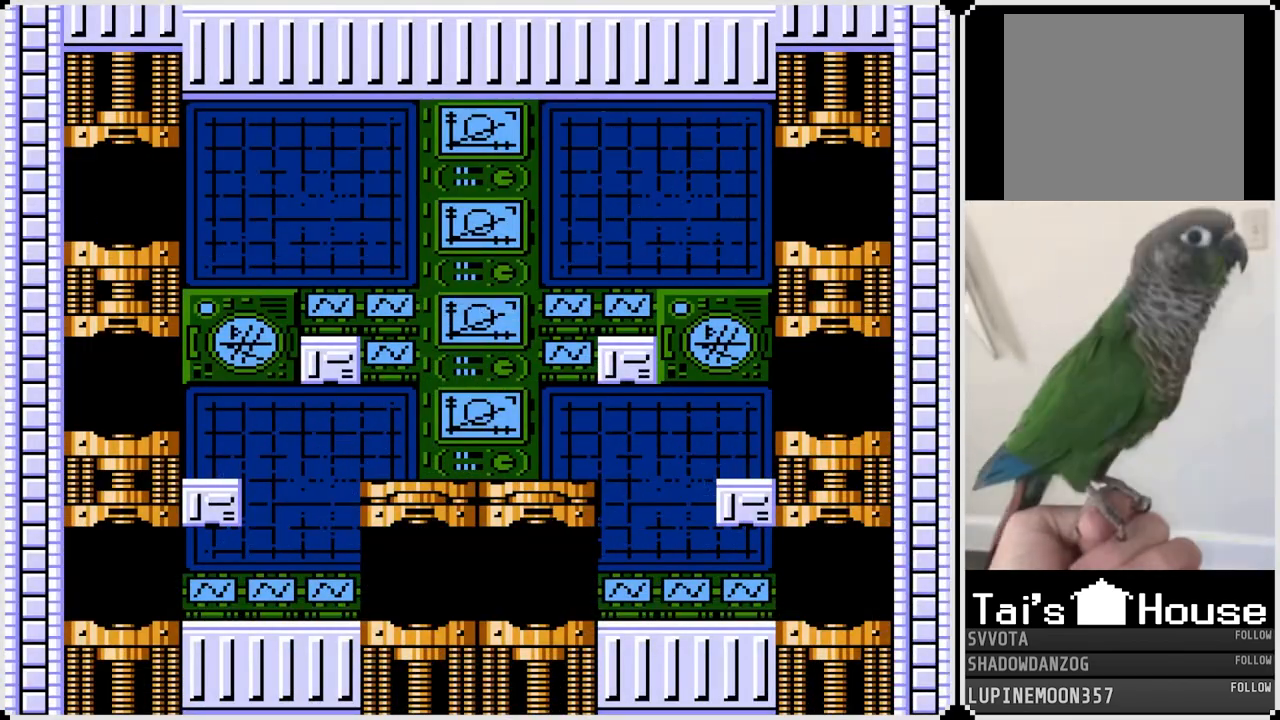
Gameplay with a controller (PlayStation layout); each line is a JSON object with the inputs held at the frame after it. "events" lists button and stick changes between this image and that frame as [ms after this image, input, new state], when the widget could be followed in between. Not read: L1.
{"buttons": [], "left_stick": "center", "right_stick": "center", "events": []}
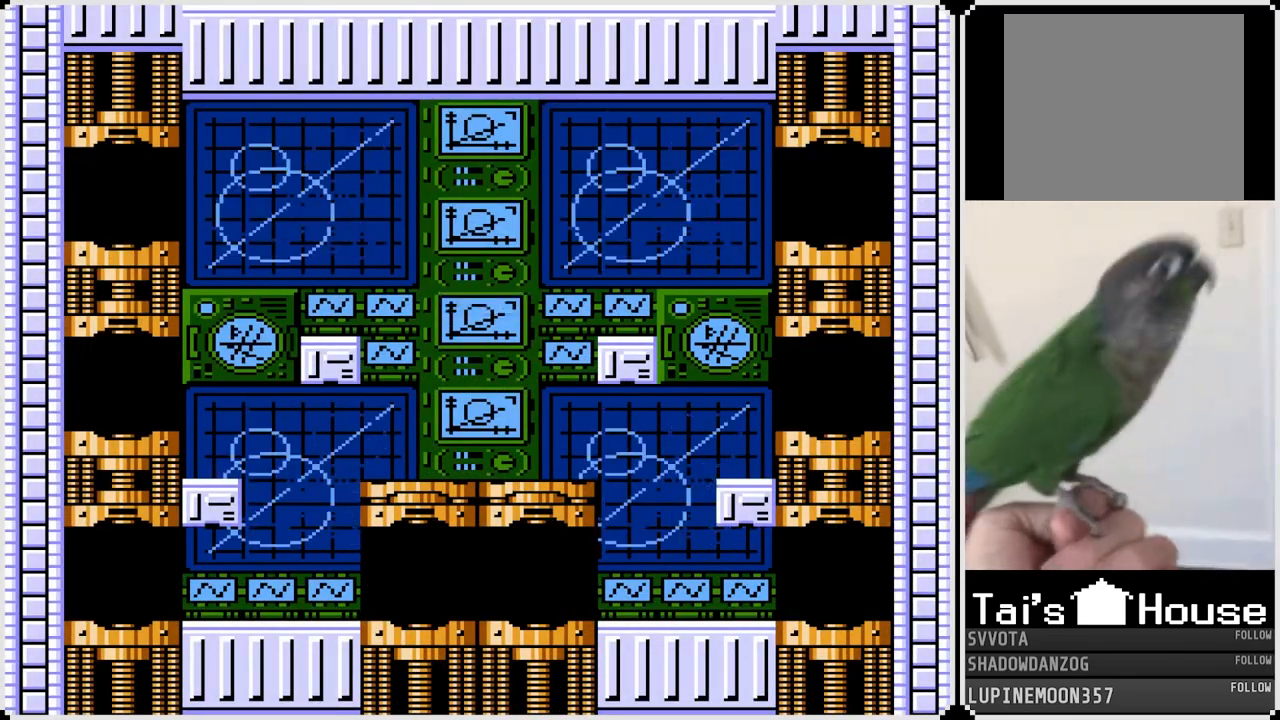
{"buttons": ["DPAD_RIGHT"], "left_stick": "center", "right_stick": "center", "events": [[333, "DPAD_RIGHT", "down"]]}
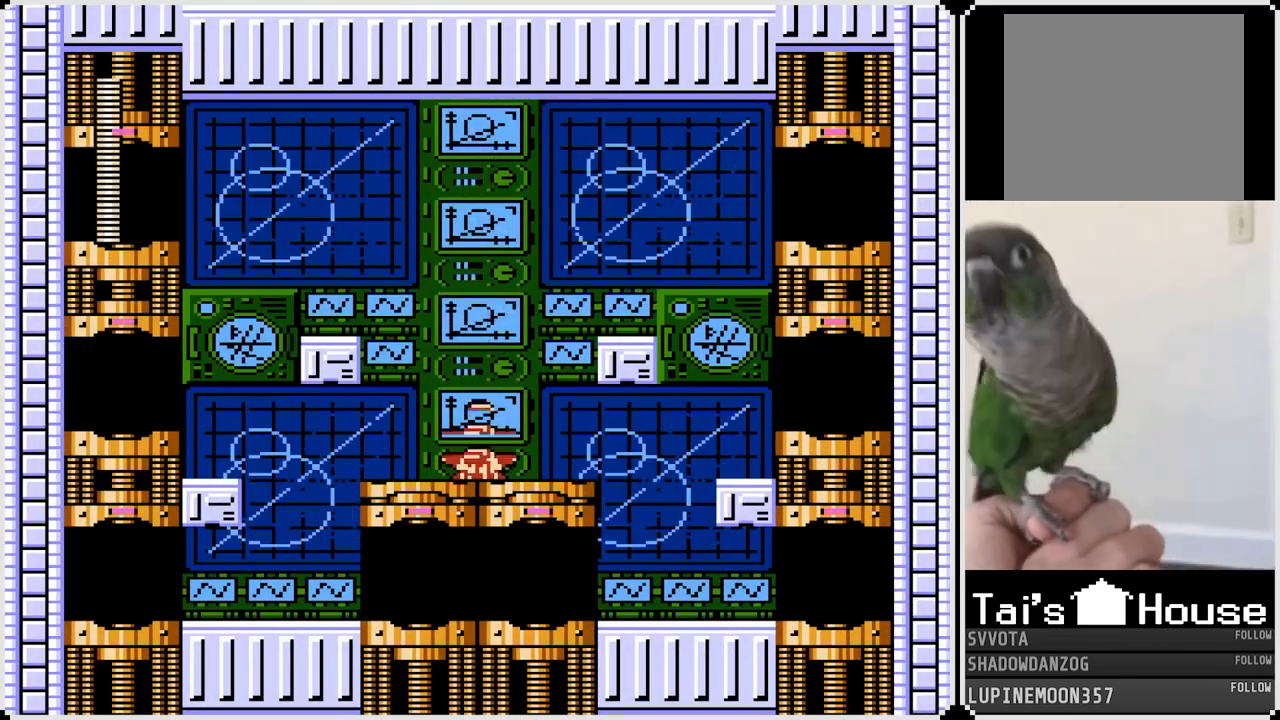
{"buttons": ["DPAD_RIGHT"], "left_stick": "center", "right_stick": "center", "events": []}
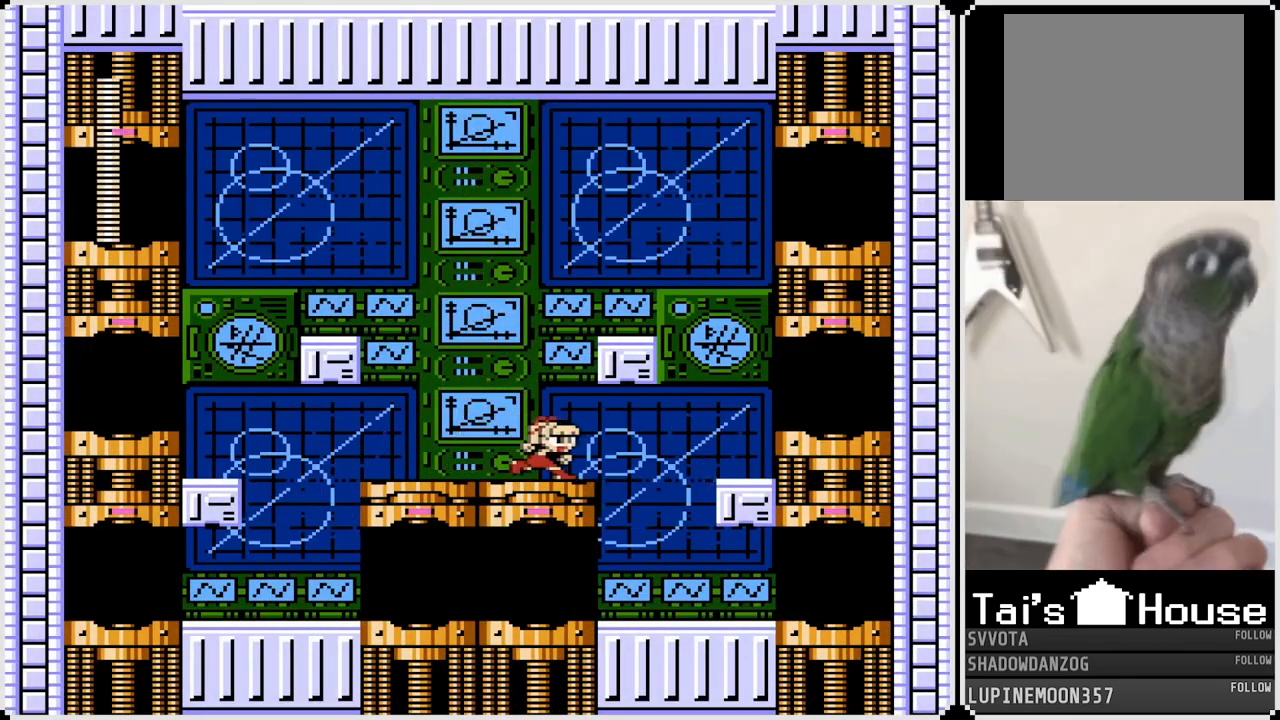
{"buttons": ["DPAD_RIGHT"], "left_stick": "center", "right_stick": "center", "events": [[133, "CROSS", "down"], [250, "CROSS", "up"]]}
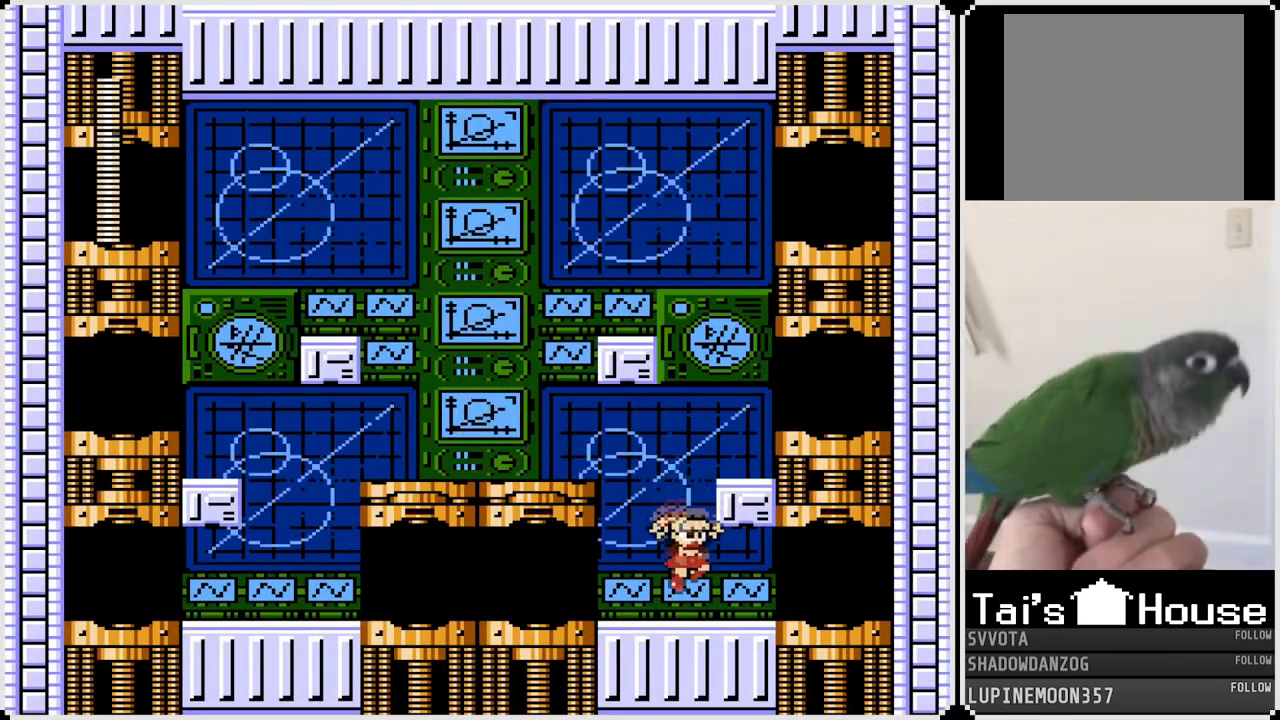
{"buttons": ["DPAD_RIGHT"], "left_stick": "center", "right_stick": "center", "events": []}
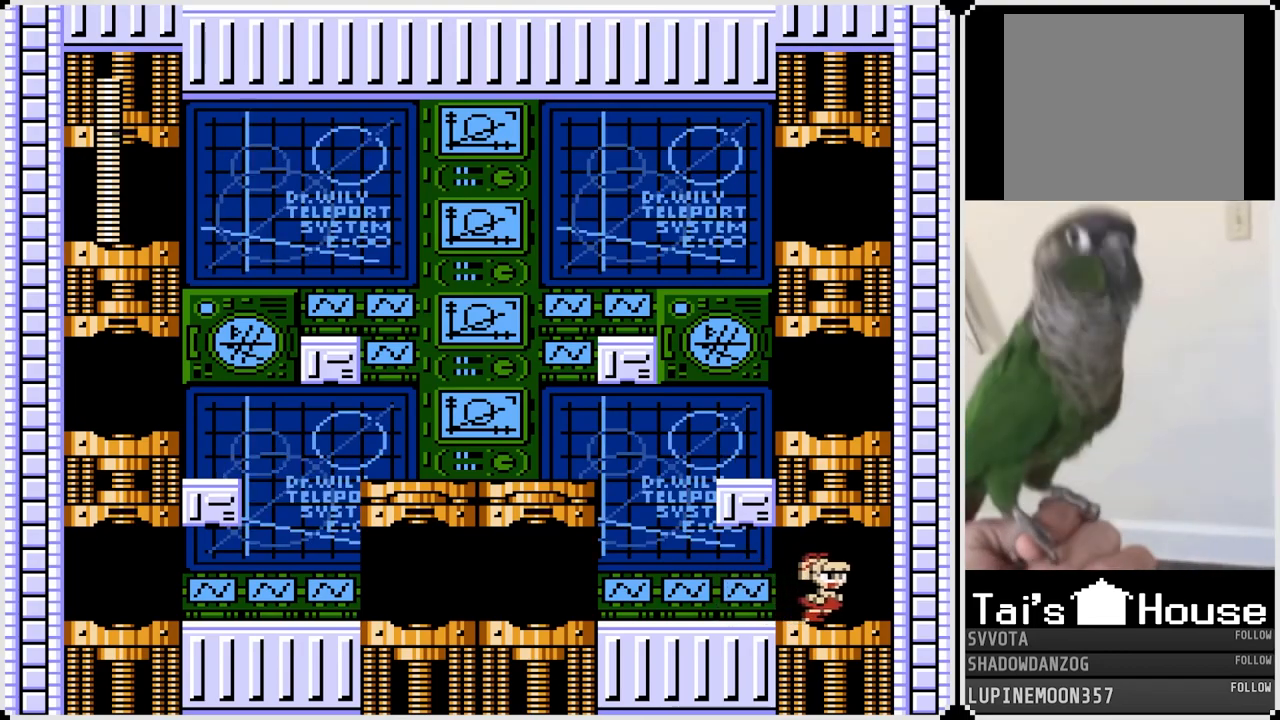
{"buttons": [], "left_stick": "center", "right_stick": "center", "events": [[317, "DPAD_RIGHT", "up"]]}
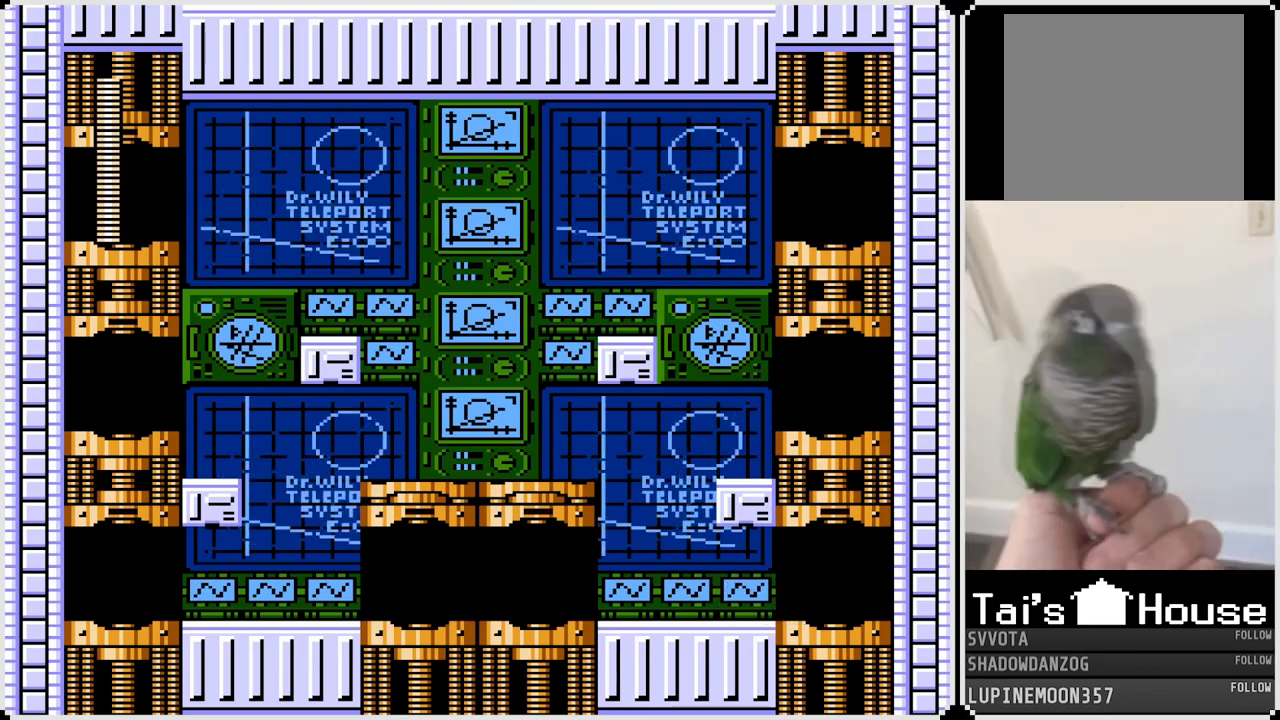
{"buttons": [], "left_stick": "center", "right_stick": "center", "events": []}
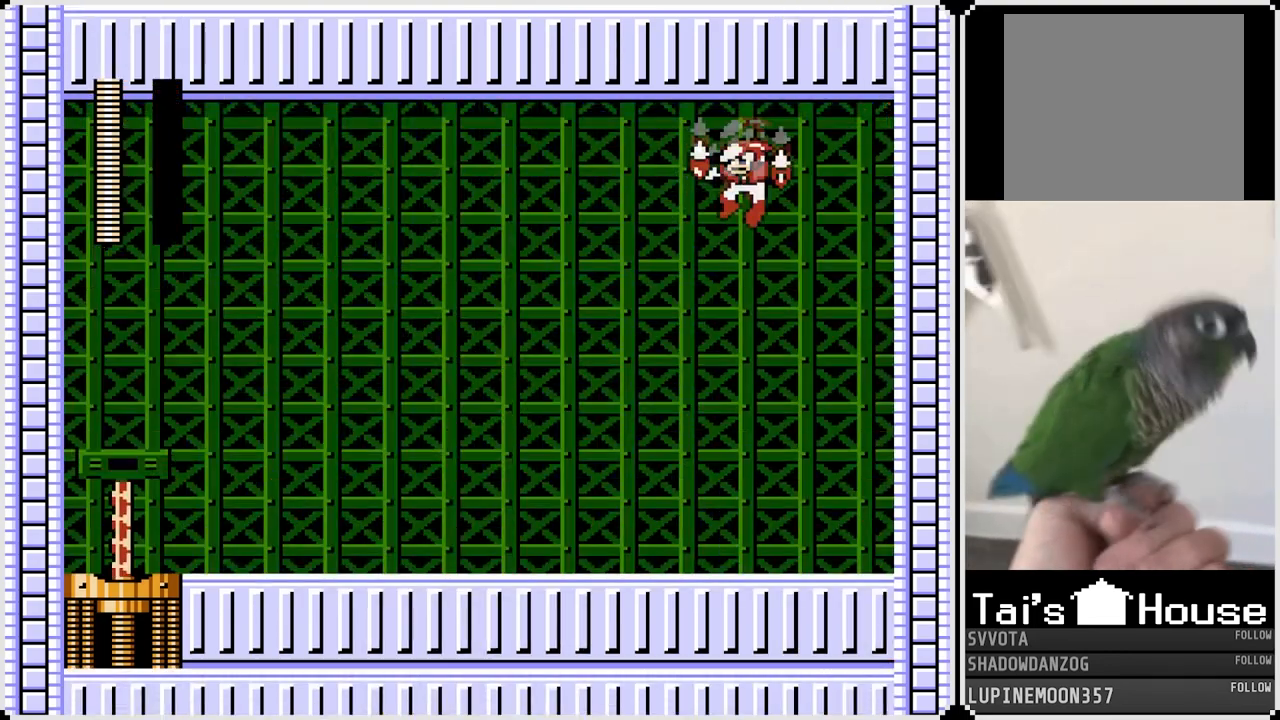
{"buttons": [], "left_stick": "center", "right_stick": "center", "events": []}
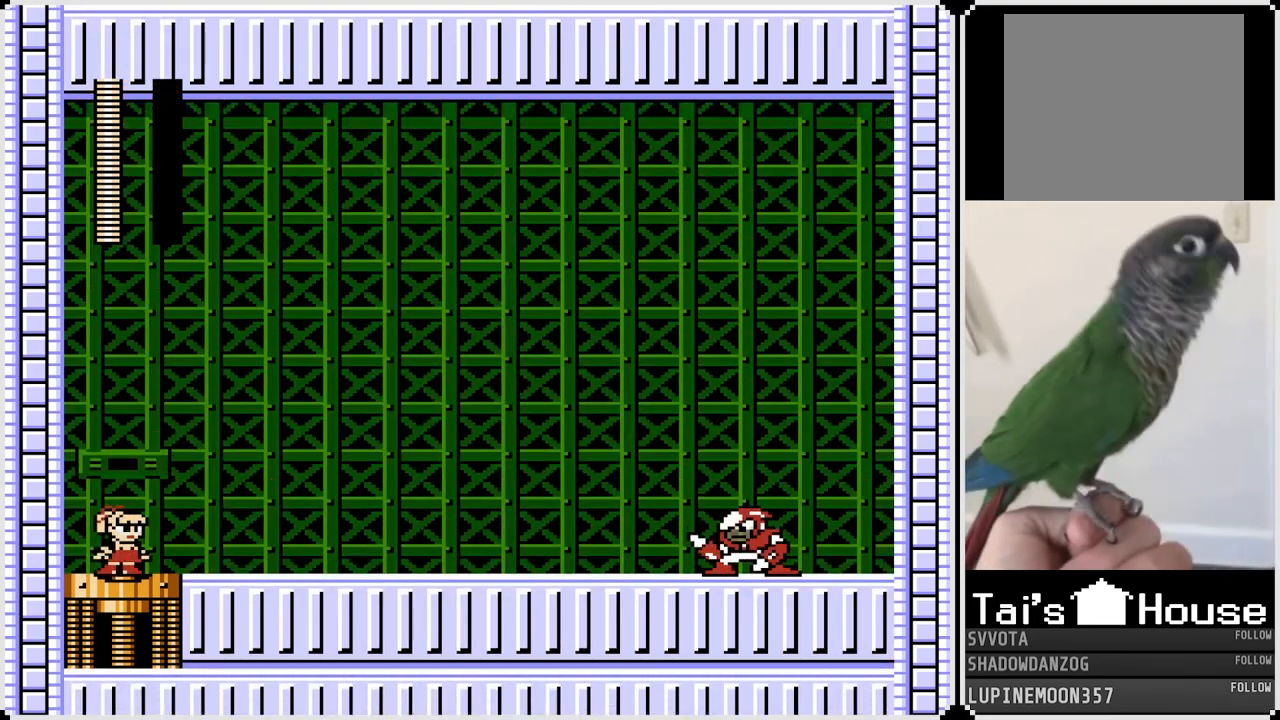
{"buttons": [], "left_stick": "center", "right_stick": "center", "events": []}
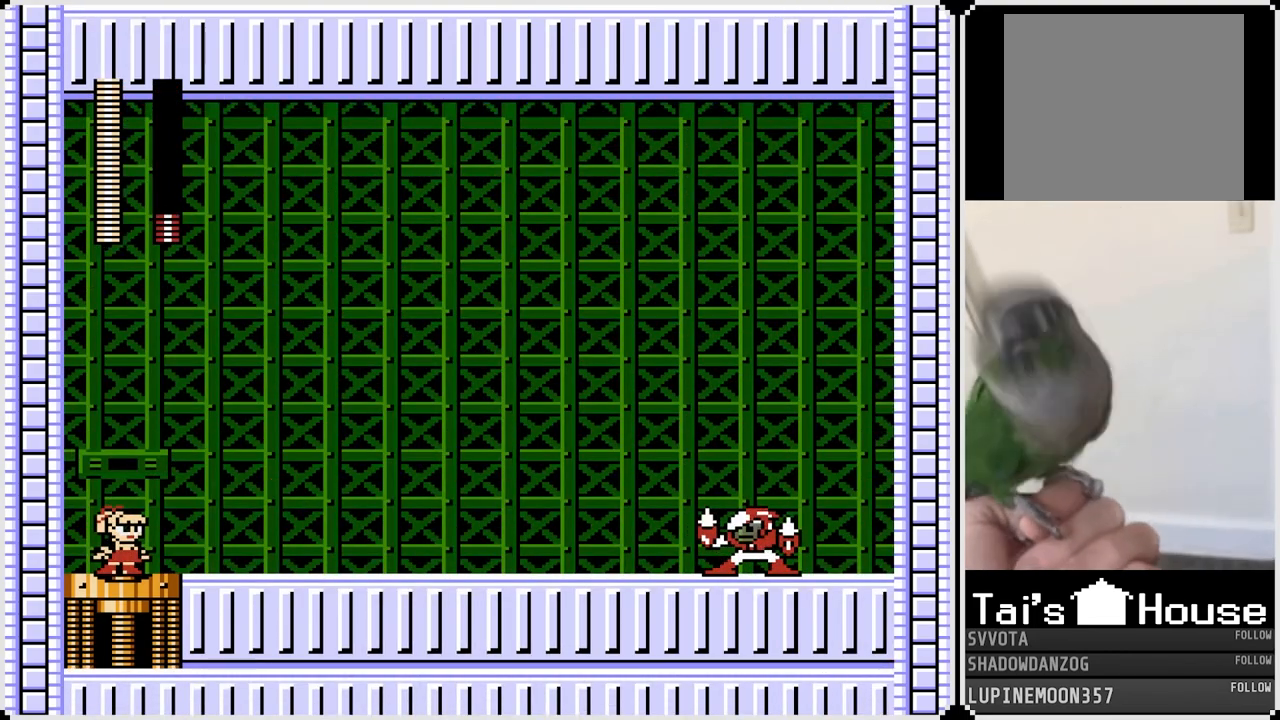
{"buttons": [], "left_stick": "center", "right_stick": "center", "events": []}
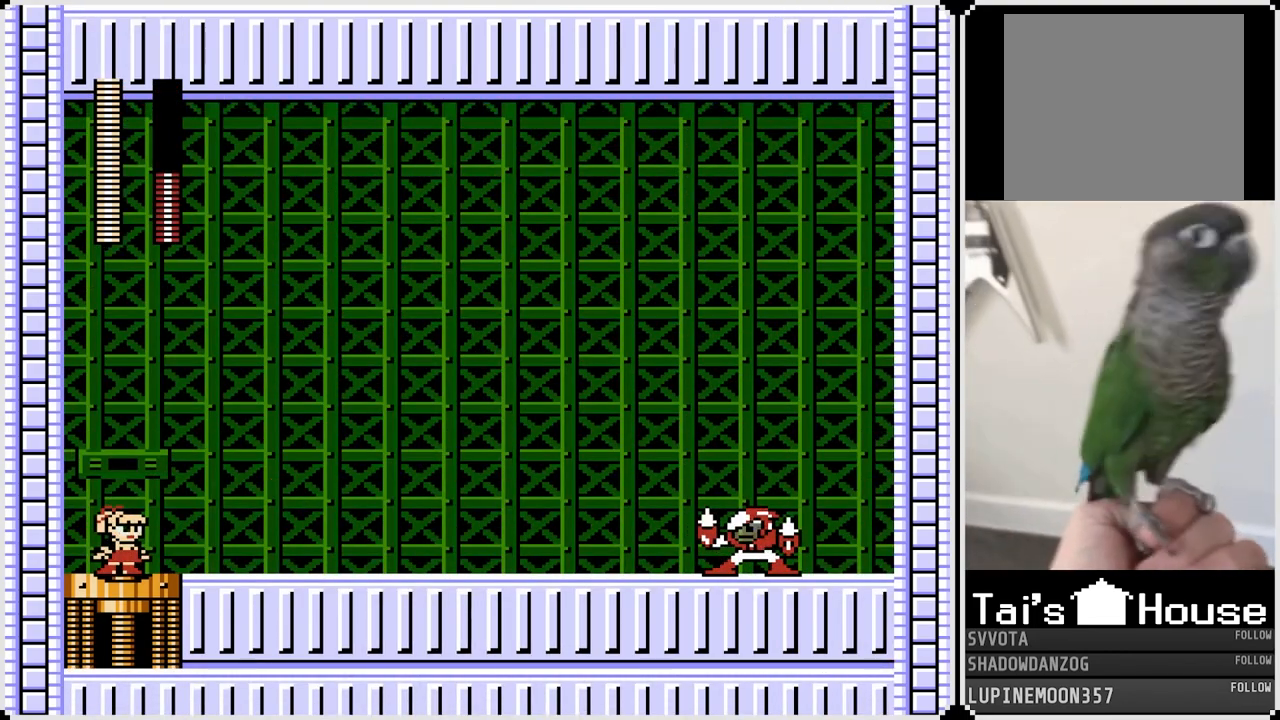
{"buttons": [], "left_stick": "center", "right_stick": "center", "events": []}
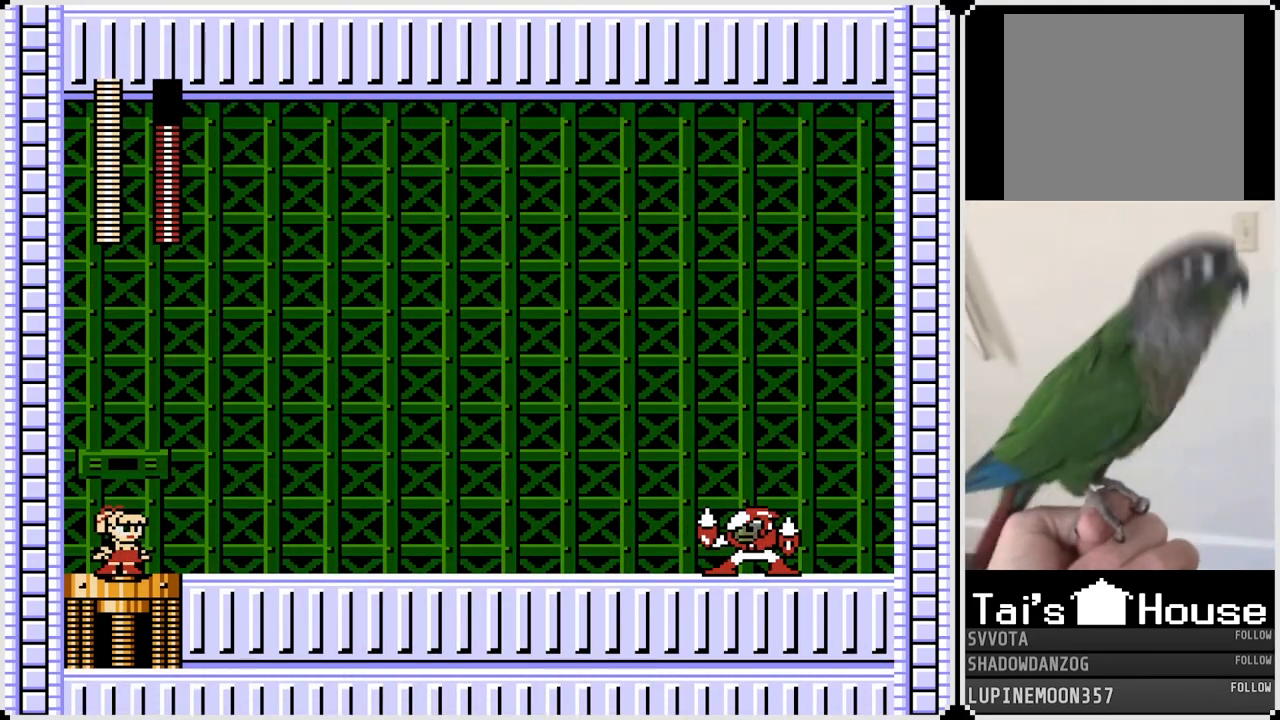
{"buttons": ["DPAD_RIGHT"], "left_stick": "center", "right_stick": "center", "events": [[417, "DPAD_RIGHT", "down"]]}
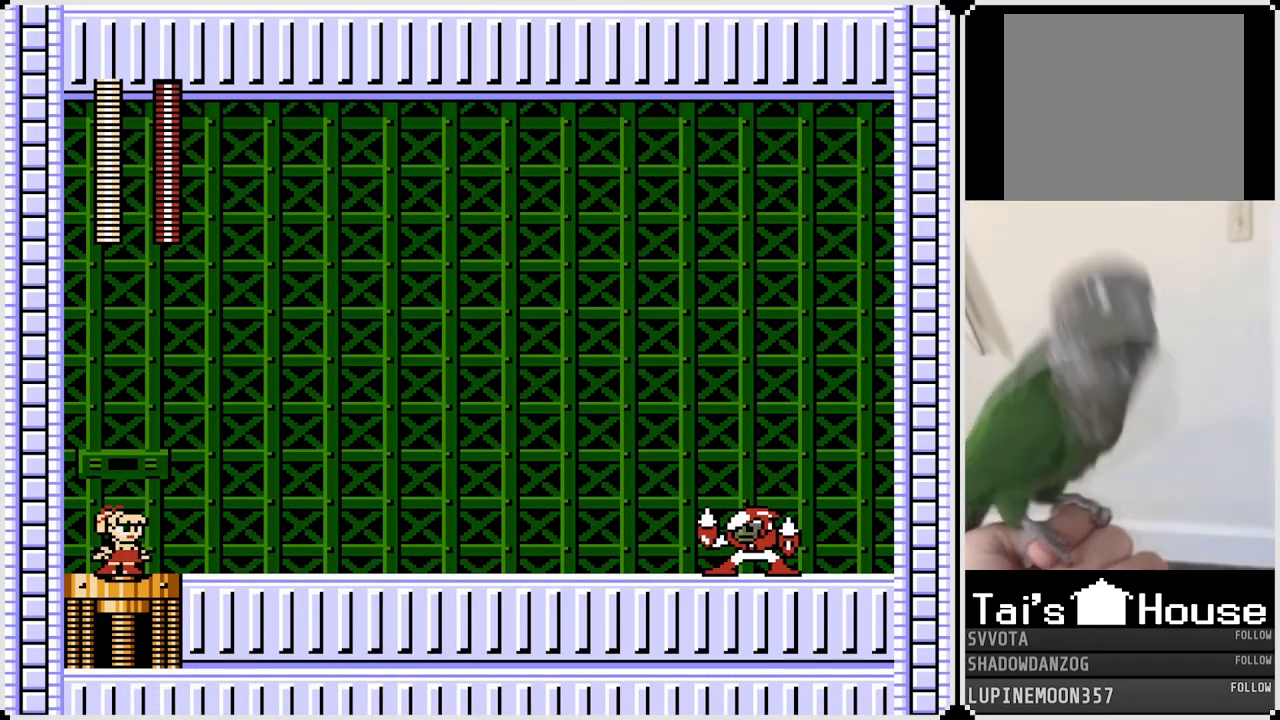
{"buttons": ["DPAD_RIGHT"], "left_stick": "center", "right_stick": "center", "events": [[283, "CROSS", "down"], [400, "CROSS", "up"]]}
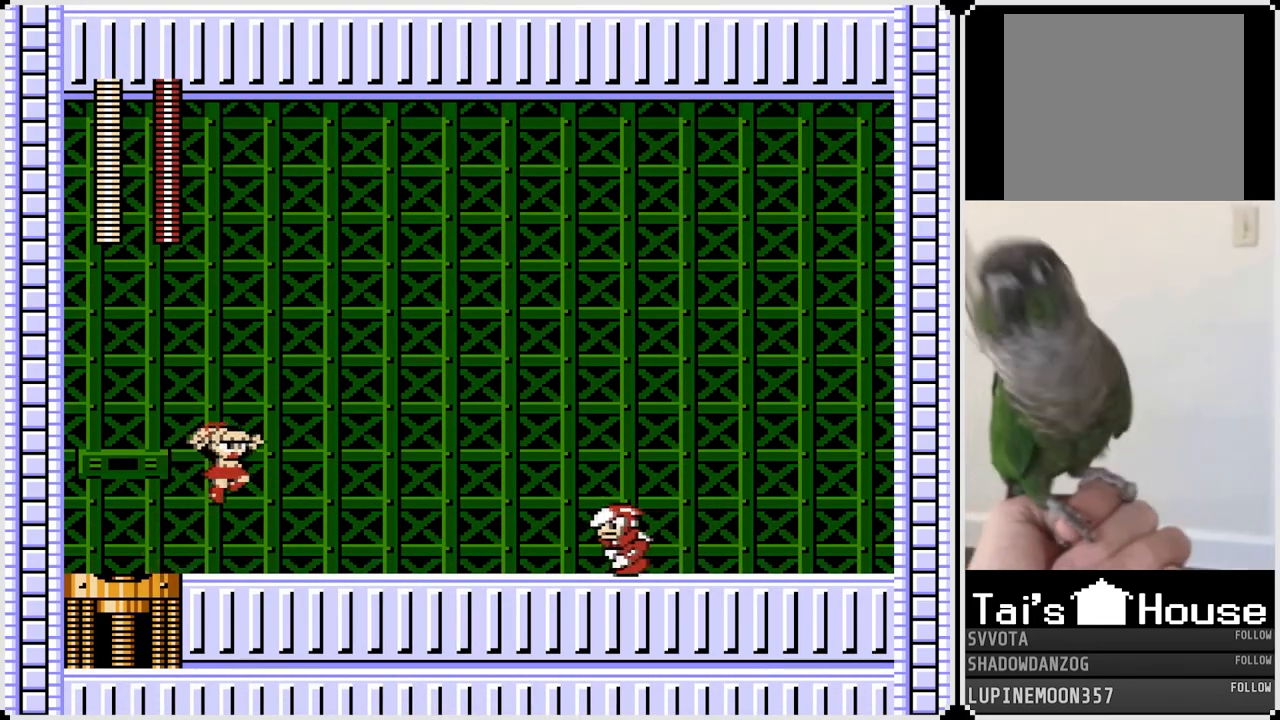
{"buttons": ["DPAD_RIGHT"], "left_stick": "center", "right_stick": "center", "events": [[67, "SQUARE", "down"], [200, "SQUARE", "up"]]}
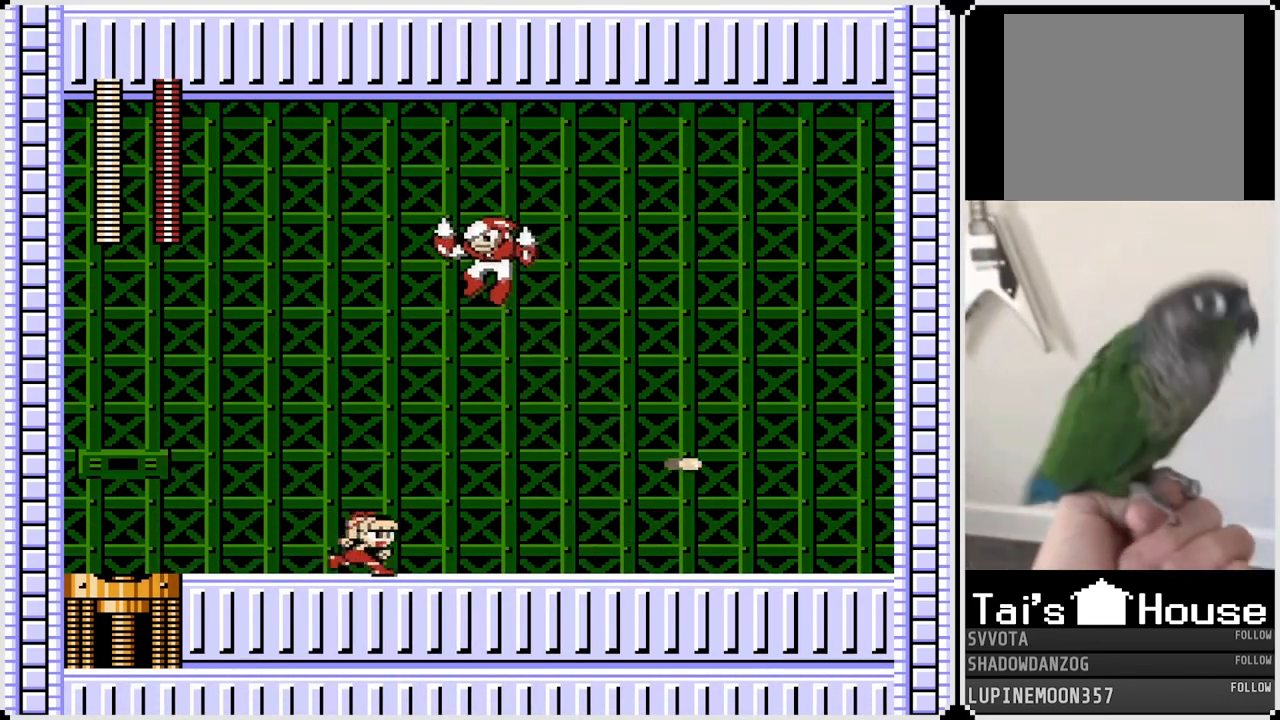
{"buttons": ["CROSS", "SQUARE", "DPAD_LEFT"], "left_stick": "center", "right_stick": "center", "events": [[433, "CROSS", "down"], [450, "DPAD_LEFT", "down"], [450, "DPAD_RIGHT", "up"], [500, "SQUARE", "down"]]}
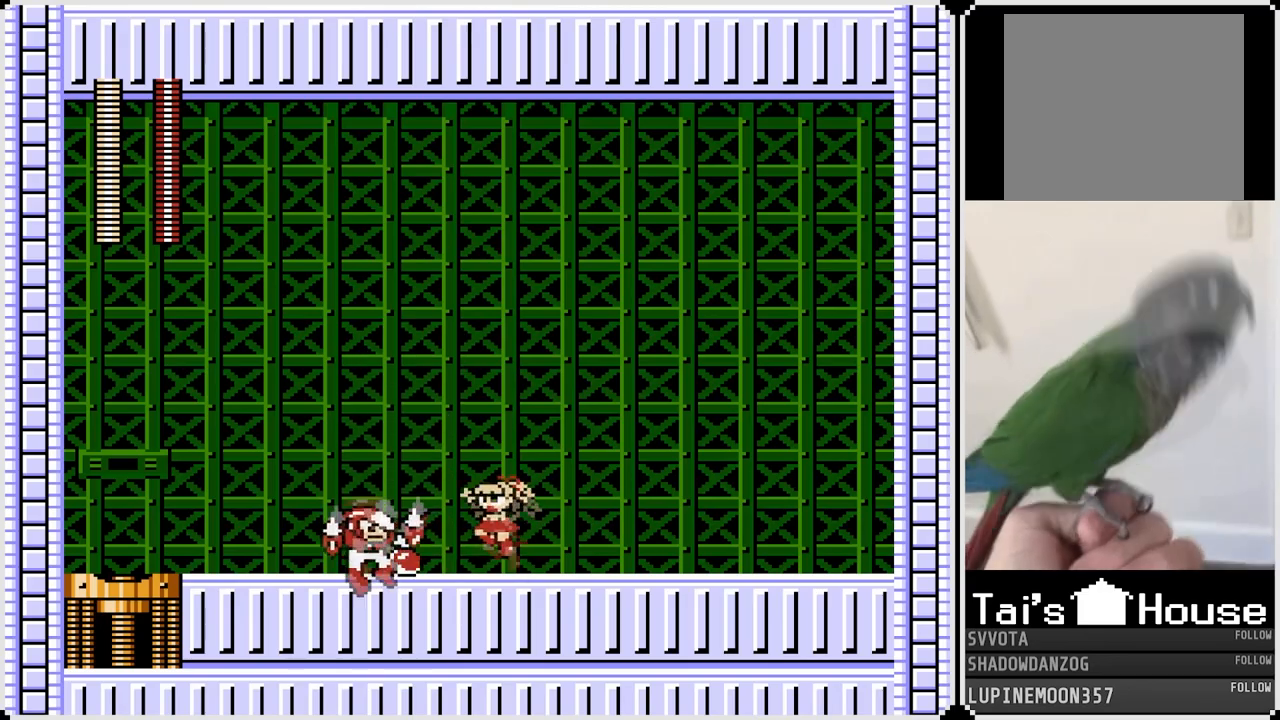
{"buttons": [], "left_stick": "center", "right_stick": "center", "events": [[50, "DPAD_RIGHT", "down"], [67, "CROSS", "up"], [67, "DPAD_LEFT", "up"], [100, "SQUARE", "up"], [483, "DPAD_RIGHT", "up"]]}
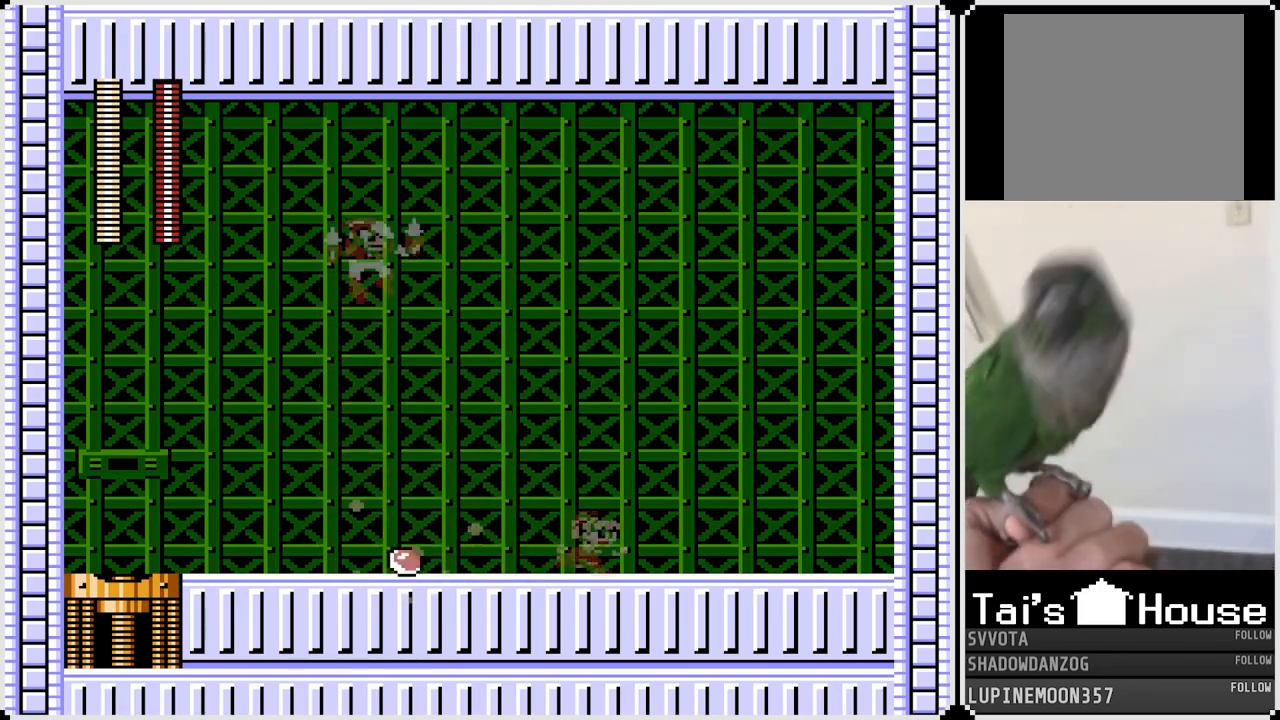
{"buttons": [], "left_stick": "center", "right_stick": "center", "events": [[17, "DPAD_LEFT", "down"], [217, "CROSS", "down"], [250, "DPAD_LEFT", "up"], [283, "SQUARE", "down"], [367, "CROSS", "up"], [400, "SQUARE", "up"]]}
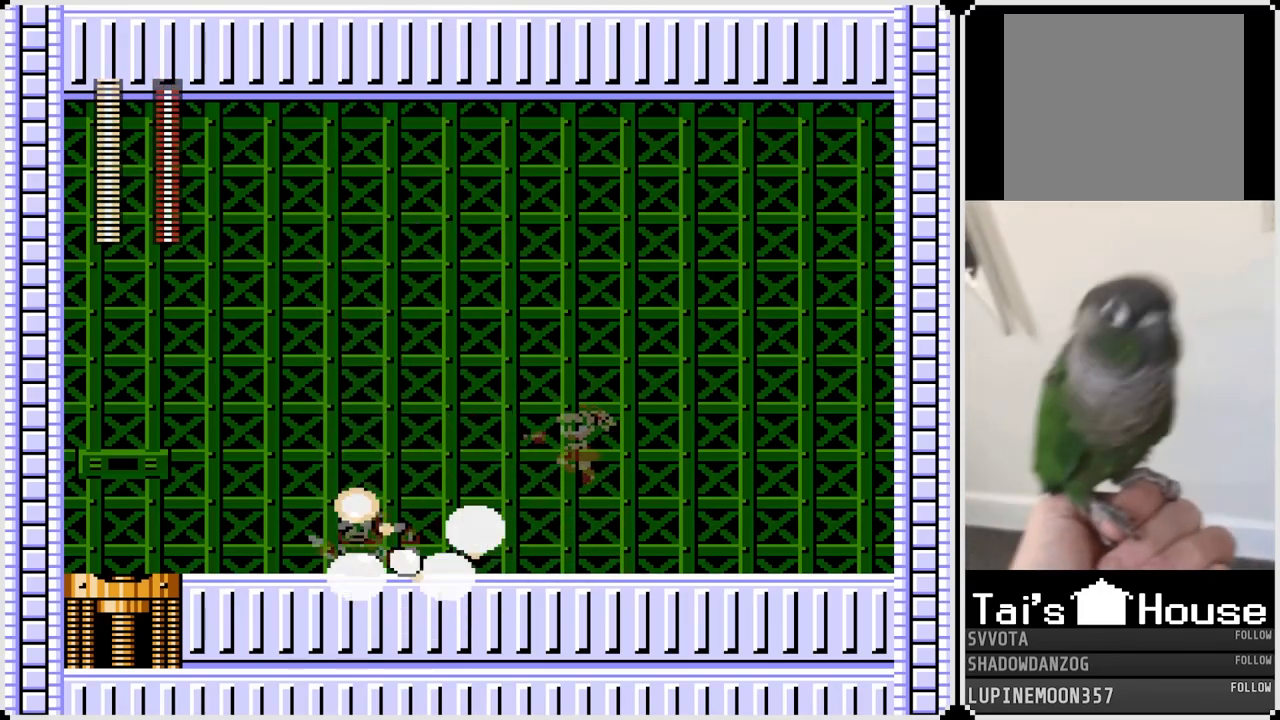
{"buttons": ["SQUARE"], "left_stick": "center", "right_stick": "center", "events": [[333, "CROSS", "down"], [400, "SQUARE", "down"], [450, "CROSS", "up"]]}
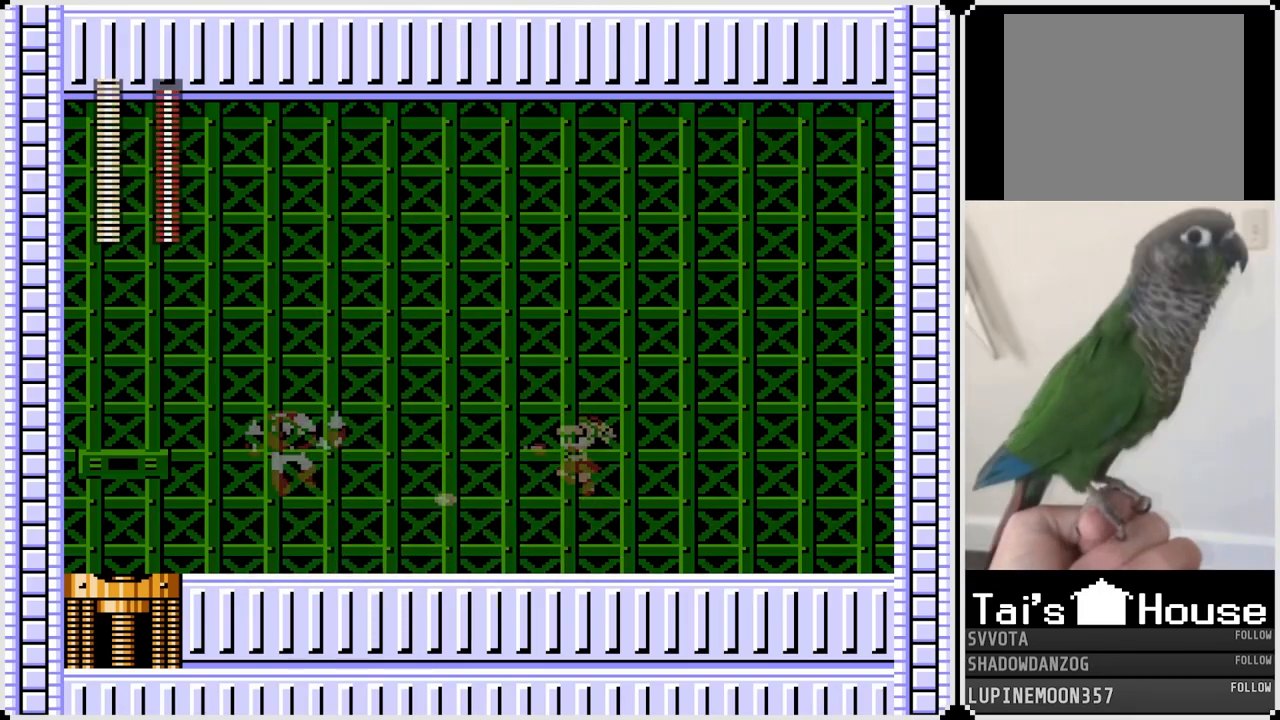
{"buttons": ["DPAD_LEFT"], "left_stick": "center", "right_stick": "center", "events": [[17, "SQUARE", "up"], [117, "DPAD_LEFT", "down"]]}
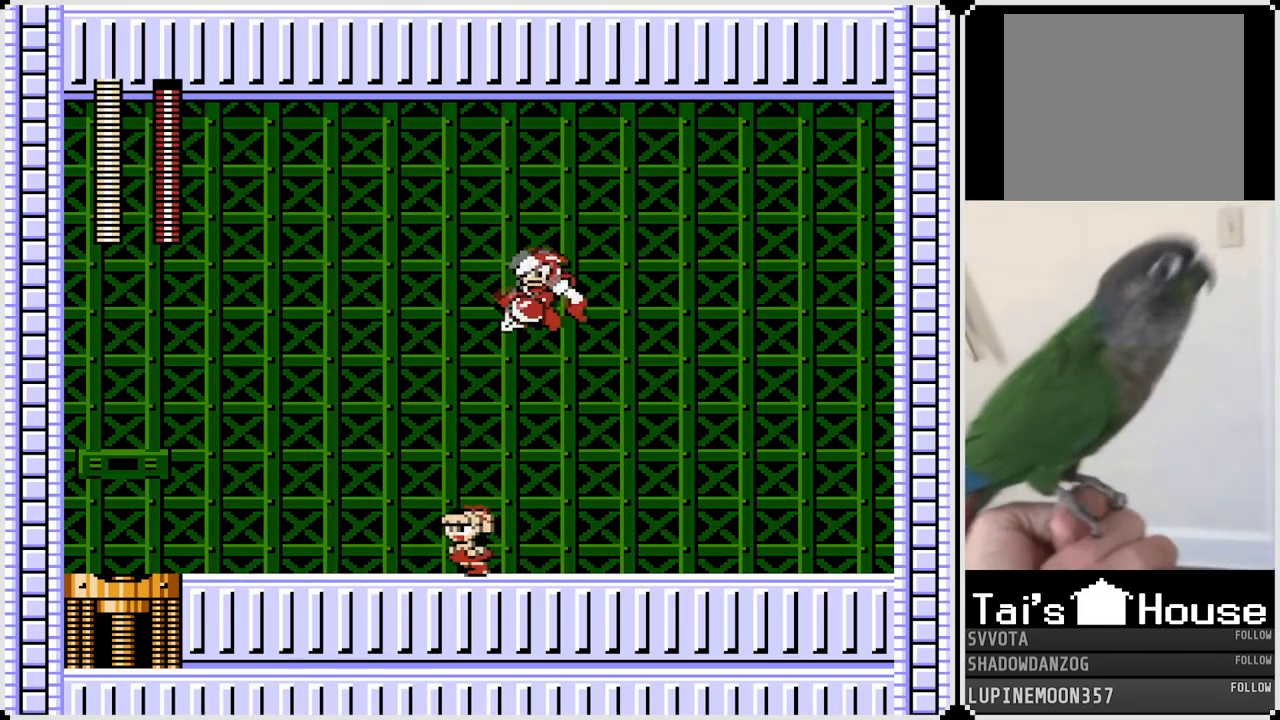
{"buttons": ["DPAD_LEFT"], "left_stick": "center", "right_stick": "center", "events": [[50, "CROSS", "down"], [217, "CROSS", "up"]]}
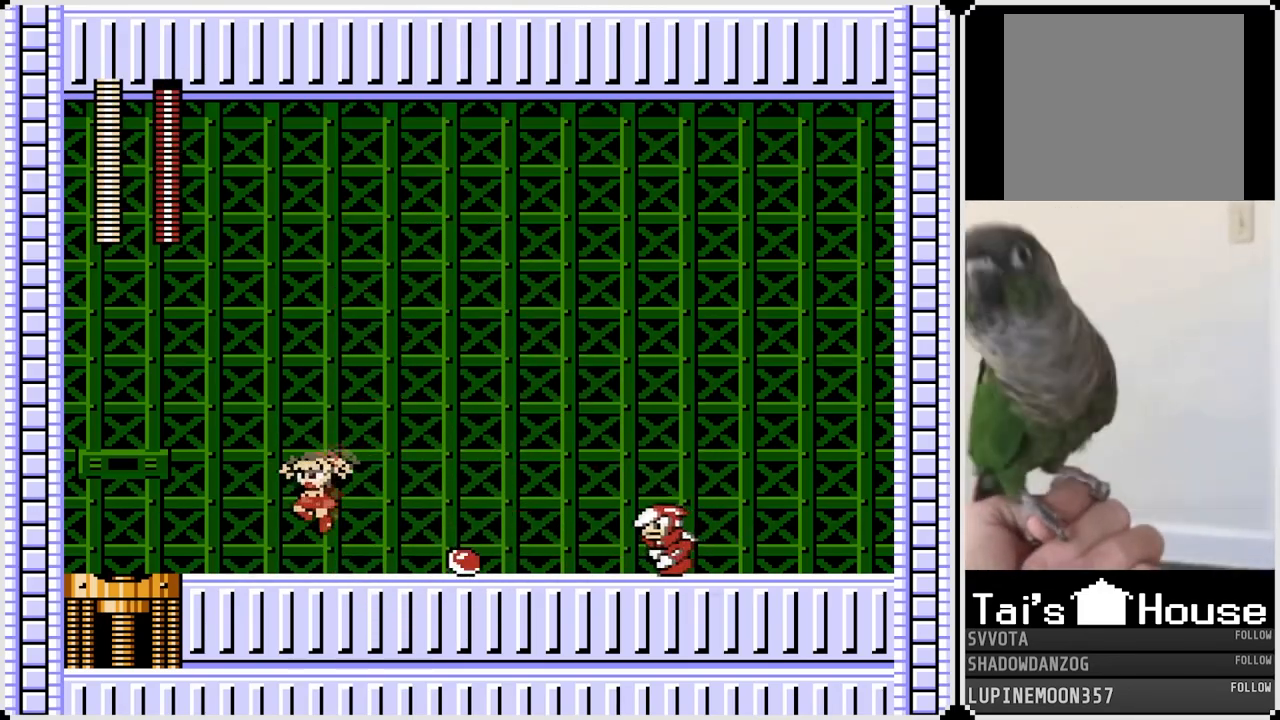
{"buttons": ["DPAD_LEFT"], "left_stick": "center", "right_stick": "center", "events": [[50, "DPAD_RIGHT", "down"], [67, "DPAD_LEFT", "up"], [83, "CROSS", "down"], [117, "SQUARE", "down"], [200, "CROSS", "up"], [233, "SQUARE", "up"], [250, "DPAD_RIGHT", "up"], [267, "DPAD_LEFT", "down"]]}
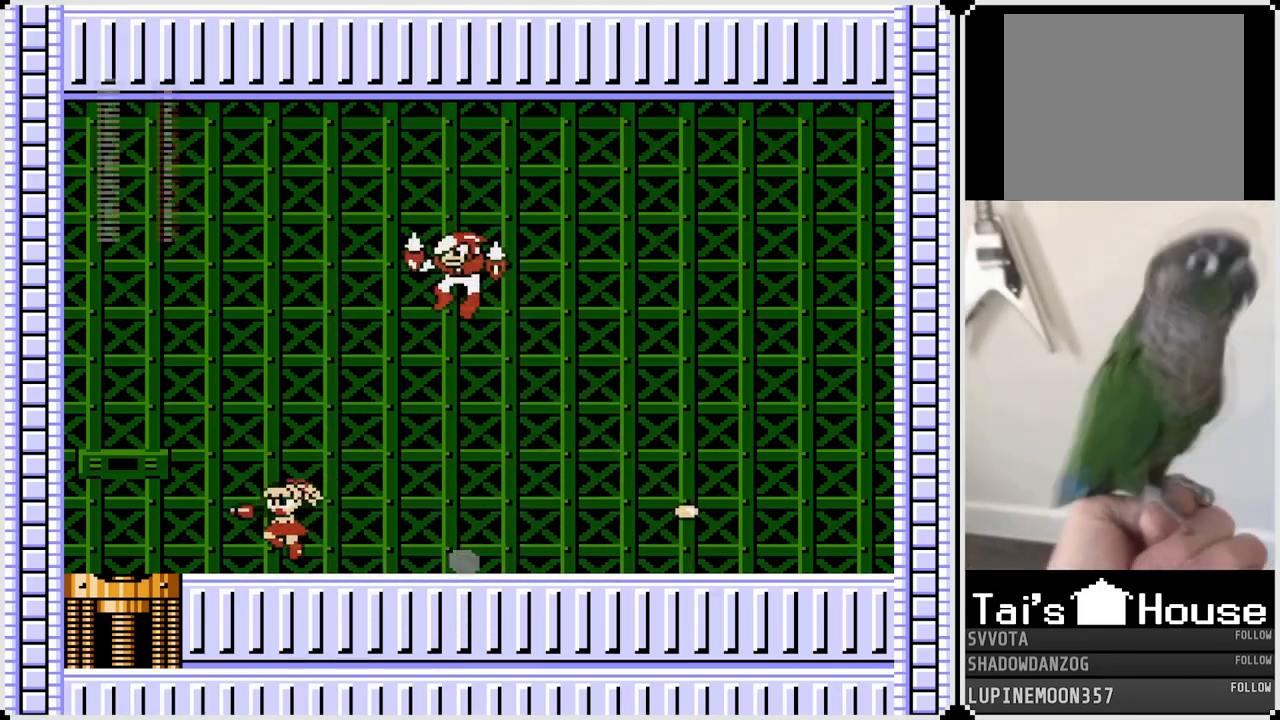
{"buttons": ["DPAD_LEFT"], "left_stick": "center", "right_stick": "center", "events": []}
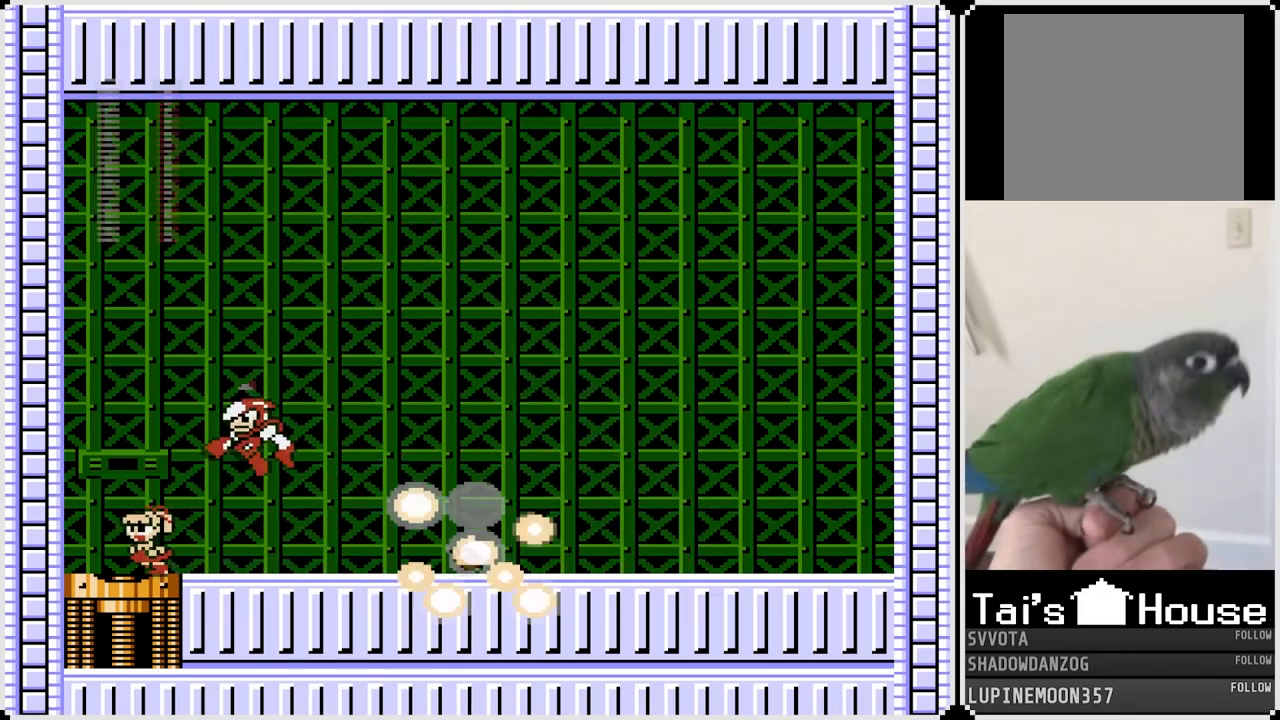
{"buttons": [], "left_stick": "center", "right_stick": "center", "events": [[33, "DPAD_RIGHT", "down"], [50, "DPAD_LEFT", "up"], [67, "CROSS", "down"], [83, "SQUARE", "down"], [117, "CROSS", "up"], [133, "DPAD_LEFT", "down"], [150, "DPAD_RIGHT", "up"], [150, "SQUARE", "up"], [450, "DPAD_LEFT", "up"]]}
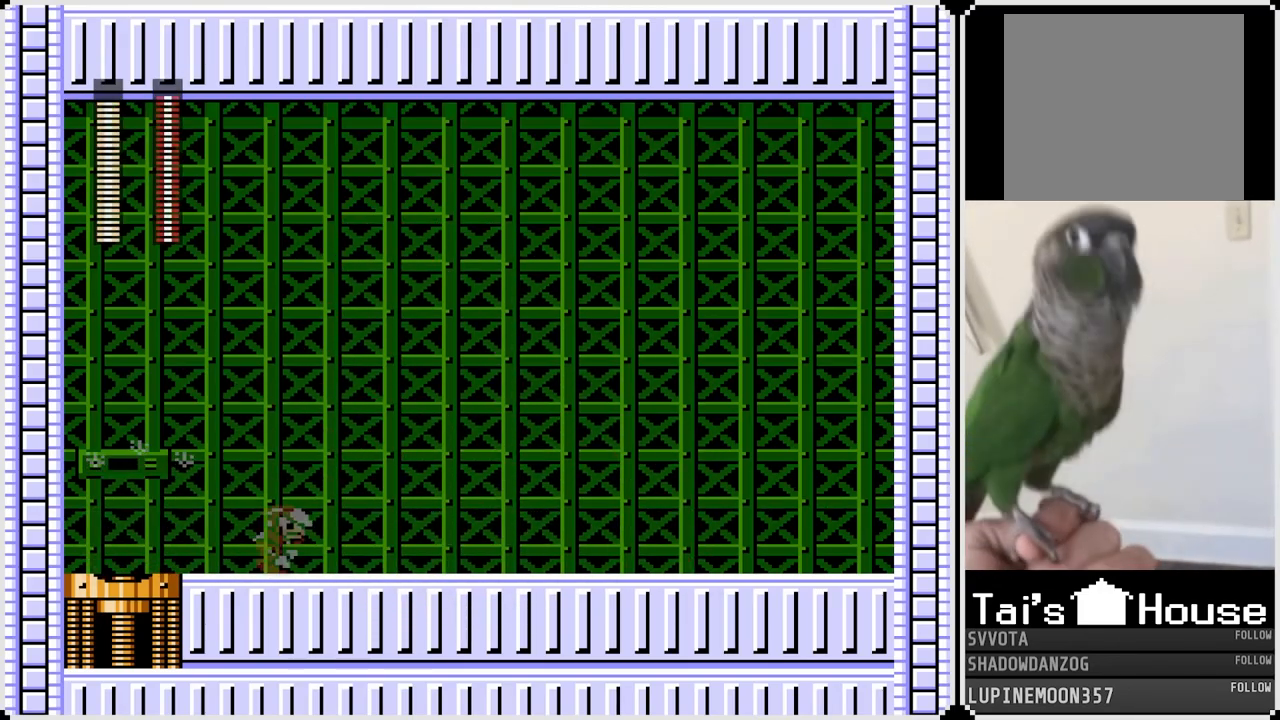
{"buttons": ["DPAD_RIGHT"], "left_stick": "center", "right_stick": "center", "events": [[100, "DPAD_RIGHT", "down"], [183, "CROSS", "down"], [217, "SQUARE", "down"], [283, "CROSS", "up"], [333, "SQUARE", "up"]]}
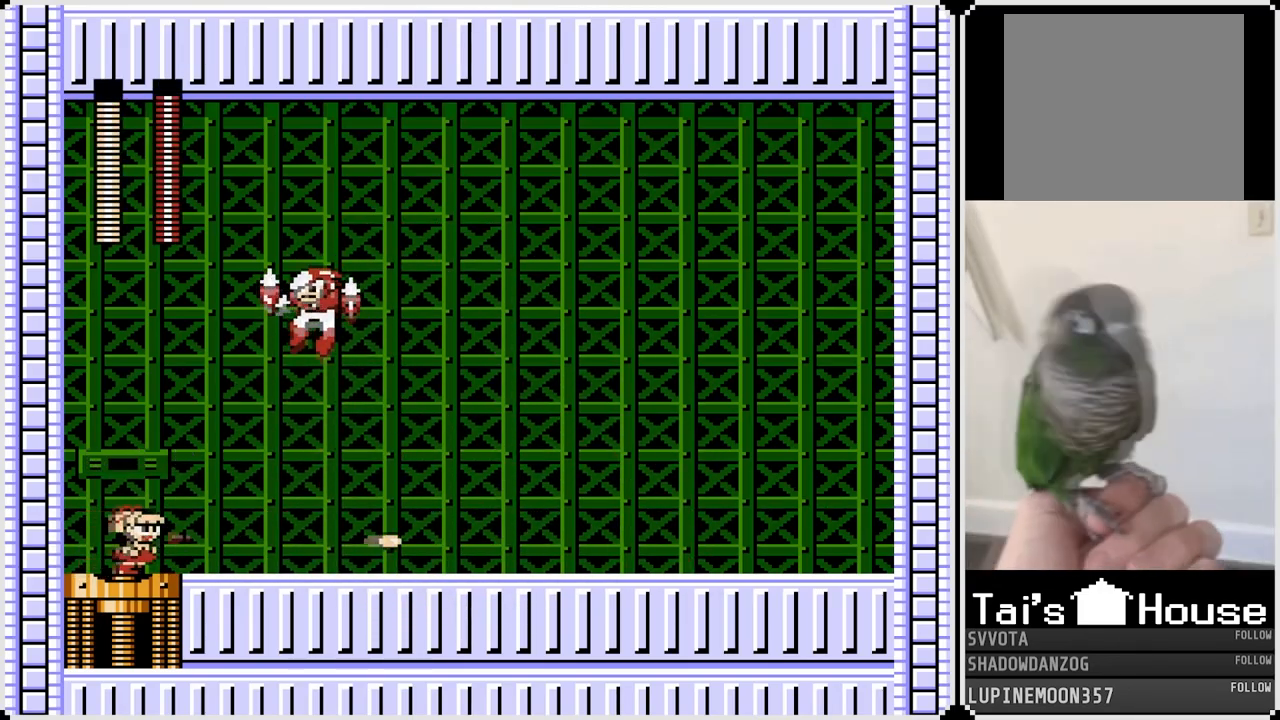
{"buttons": ["DPAD_RIGHT"], "left_stick": "center", "right_stick": "center", "events": []}
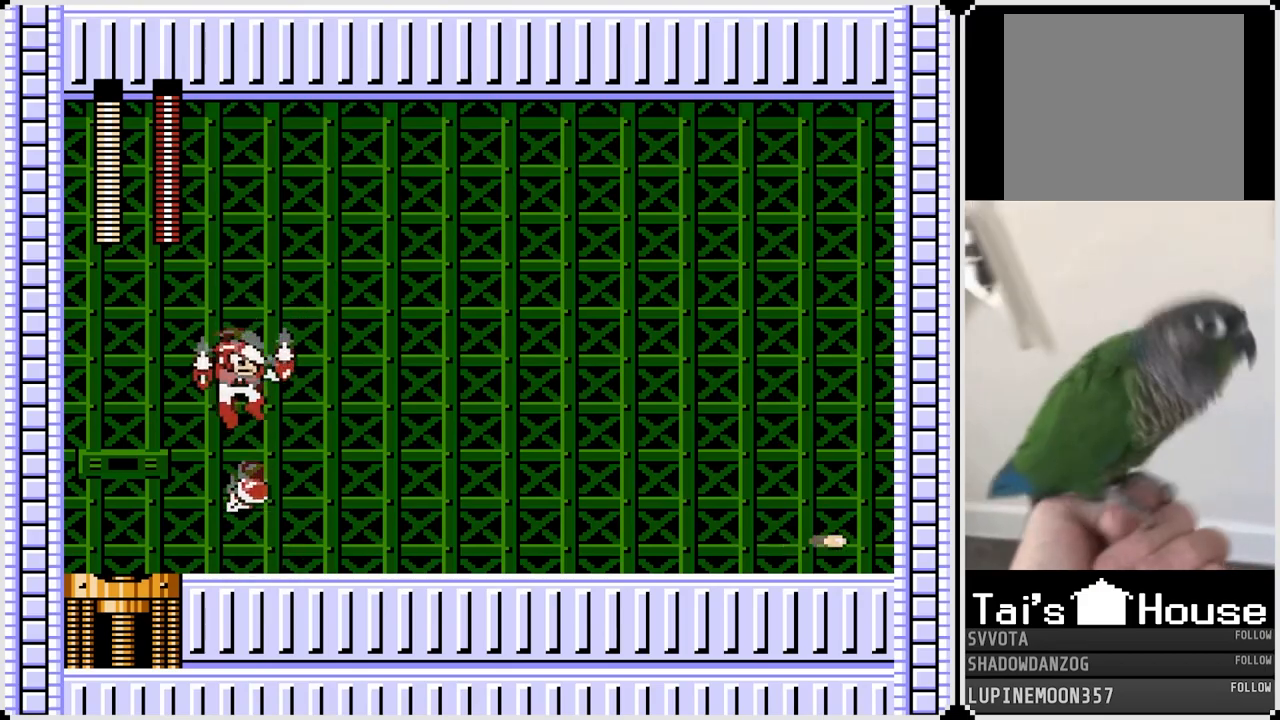
{"buttons": ["DPAD_RIGHT"], "left_stick": "center", "right_stick": "center", "events": [[100, "CROSS", "down"], [100, "DPAD_LEFT", "down"], [100, "DPAD_RIGHT", "up"], [150, "SQUARE", "down"], [200, "CROSS", "up"], [217, "DPAD_RIGHT", "down"], [233, "DPAD_LEFT", "up"], [233, "SQUARE", "up"]]}
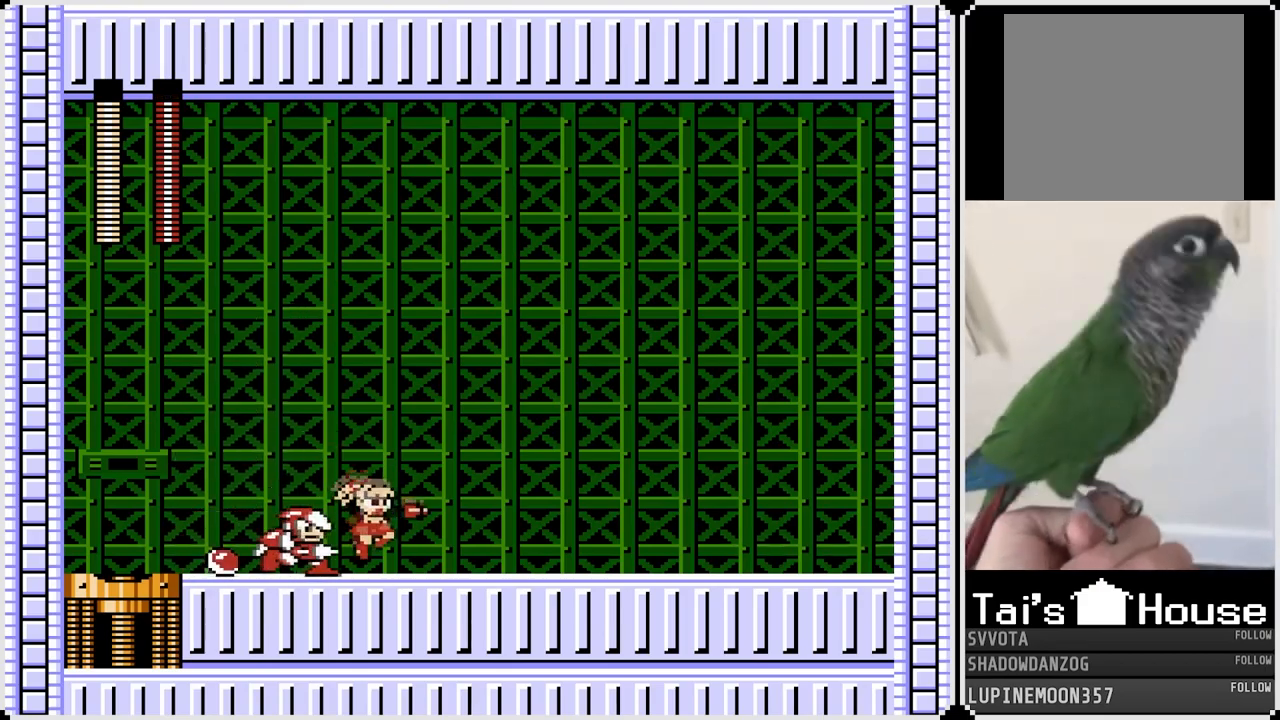
{"buttons": ["DPAD_RIGHT"], "left_stick": "center", "right_stick": "center", "events": []}
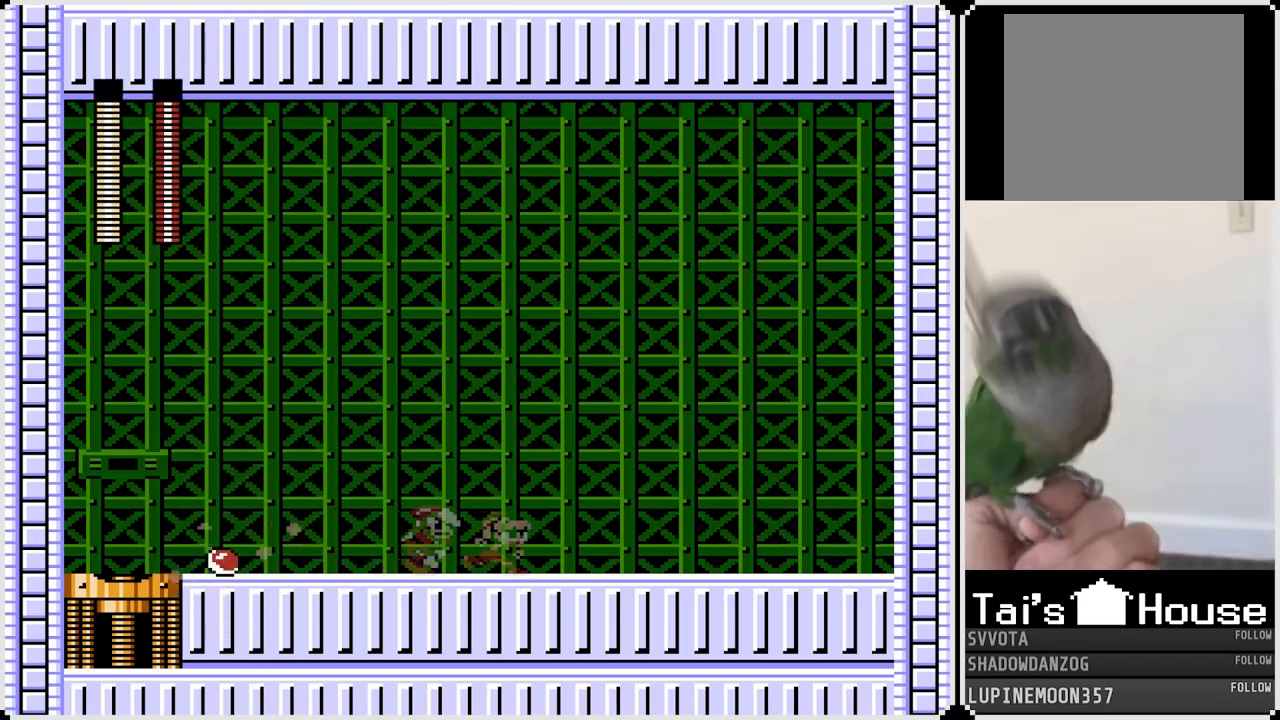
{"buttons": ["DPAD_RIGHT"], "left_stick": "center", "right_stick": "center", "events": [[133, "DPAD_LEFT", "down"], [150, "DPAD_RIGHT", "up"], [250, "DPAD_RIGHT", "down"], [267, "DPAD_LEFT", "up"]]}